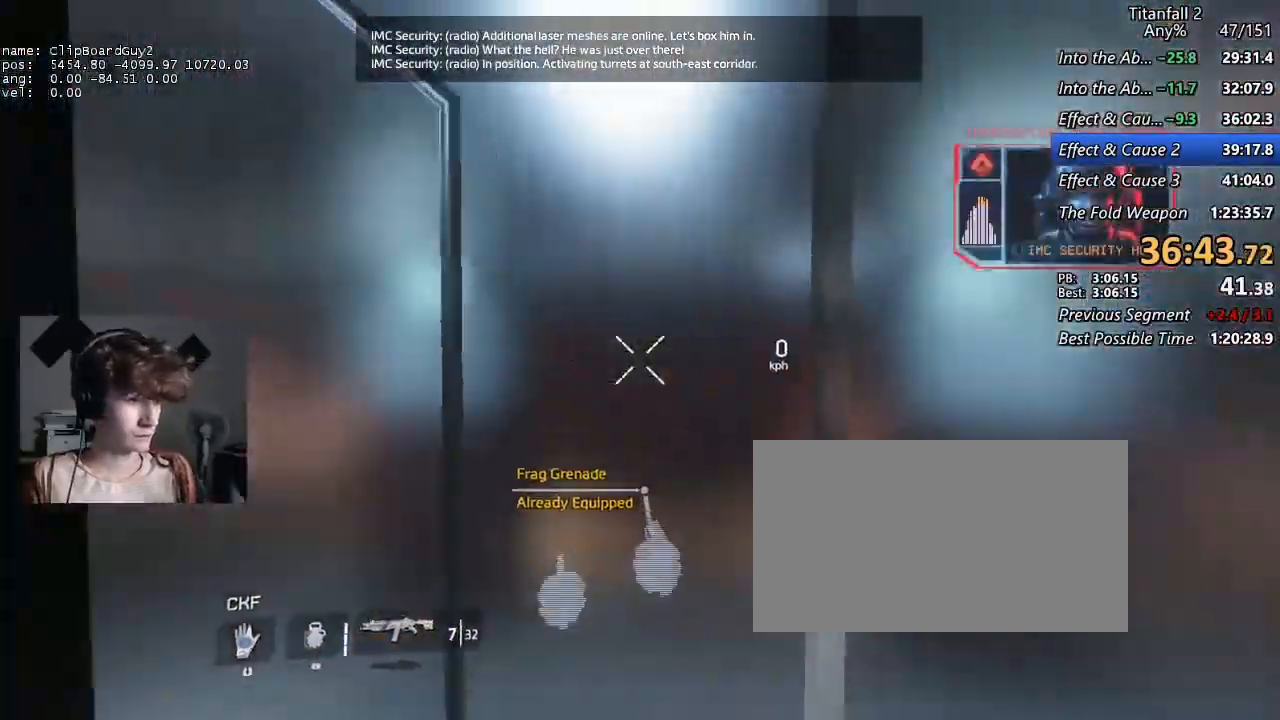
Gameplay with keyboard and mouse; each line is a JSON object with the keys and mouse buttons held at the frame after it. "events" lists presses ("down") and releases ("up") of "1", "2", "3", "4", "5", "a", "alt", "b", "c", "ctrl", "d", "e", "f", "g", "q", "r", "s", "shift", "space", "t", "tab", "v", "w", "x", "z", "mouse_left", "mouse_middle", "mouse_right", "mouse_mb4", "mouse_mb5", "mouse_wheel_up" and "mouse_wheel_down" between this image and that frame as [ms after this image, input, new state], when the widget could be followed in between. "mouse_left", "mouse_middle", "mouse_right", "mouse_mb4", "mouse_mb5", "mouse_wheel_up", "mouse_wheel_down" = the "left", "middle", "right", "mb4", "mb5", "wheel_up", "wheel_down" buttons of the "mouse" list. No other keys are recorded. Not read: mouse_move.
{"keys": ["shift", "w"], "mouse": [], "events": []}
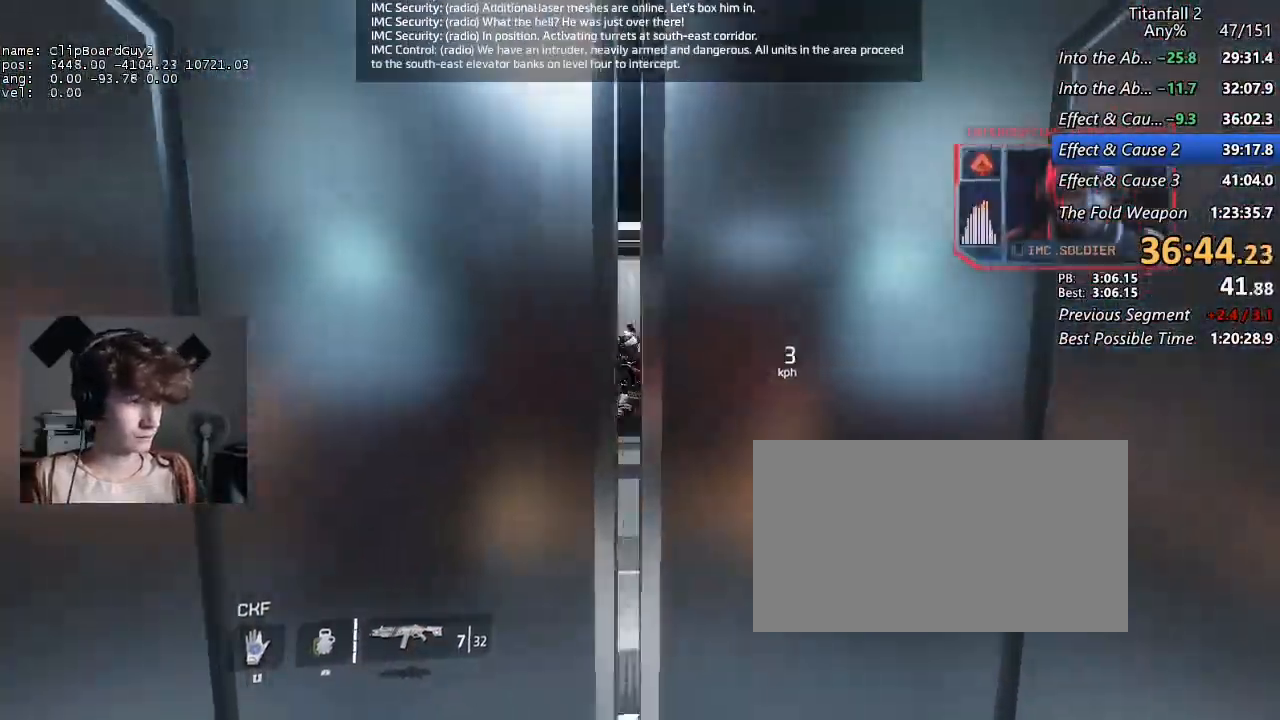
{"keys": ["shift", "space", "w"], "mouse": [], "events": [[200, "mouse_mb4", "down"], [350, "mouse_mb4", "up"], [484, "space", "down"]]}
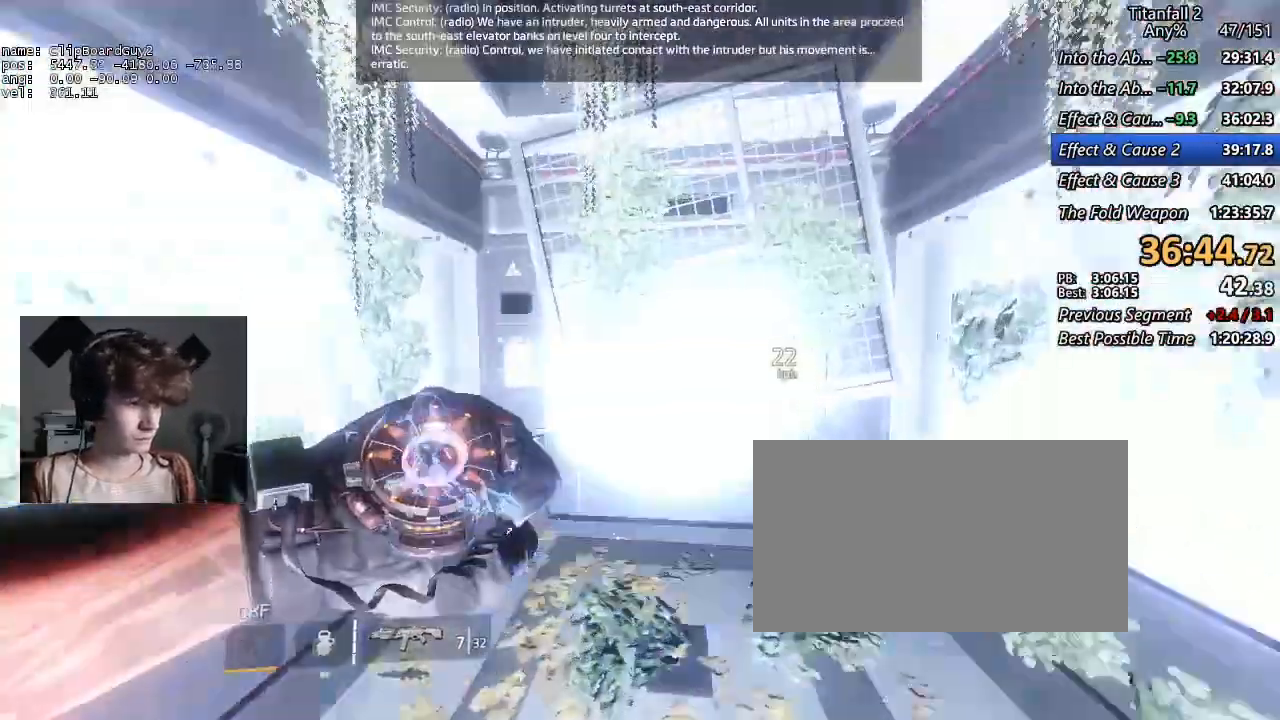
{"keys": ["d", "shift", "space", "w"], "mouse": [], "events": [[34, "space", "up"], [84, "d", "down"], [134, "space", "down"], [234, "space", "up"], [234, "w", "up"], [367, "w", "down"], [500, "space", "down"]]}
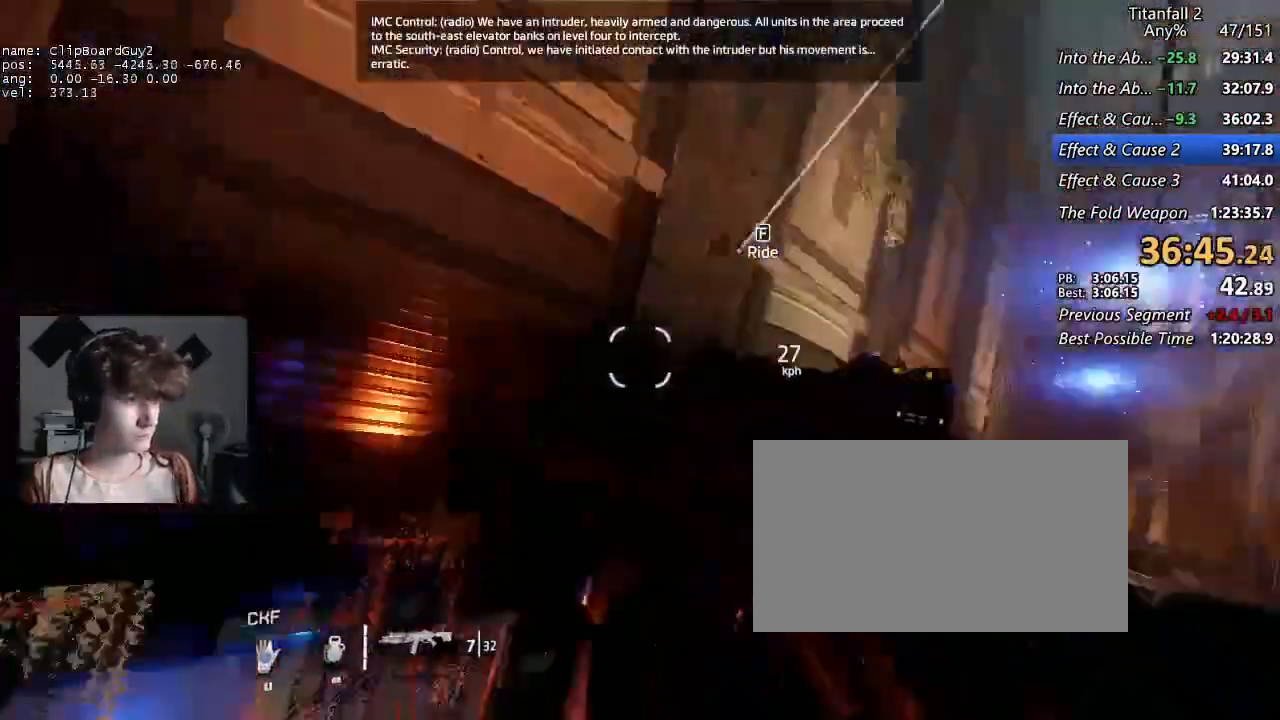
{"keys": ["d", "shift", "w"], "mouse": [], "events": [[50, "space", "up"], [100, "d", "up"], [150, "space", "down"], [234, "space", "up"], [467, "d", "down"]]}
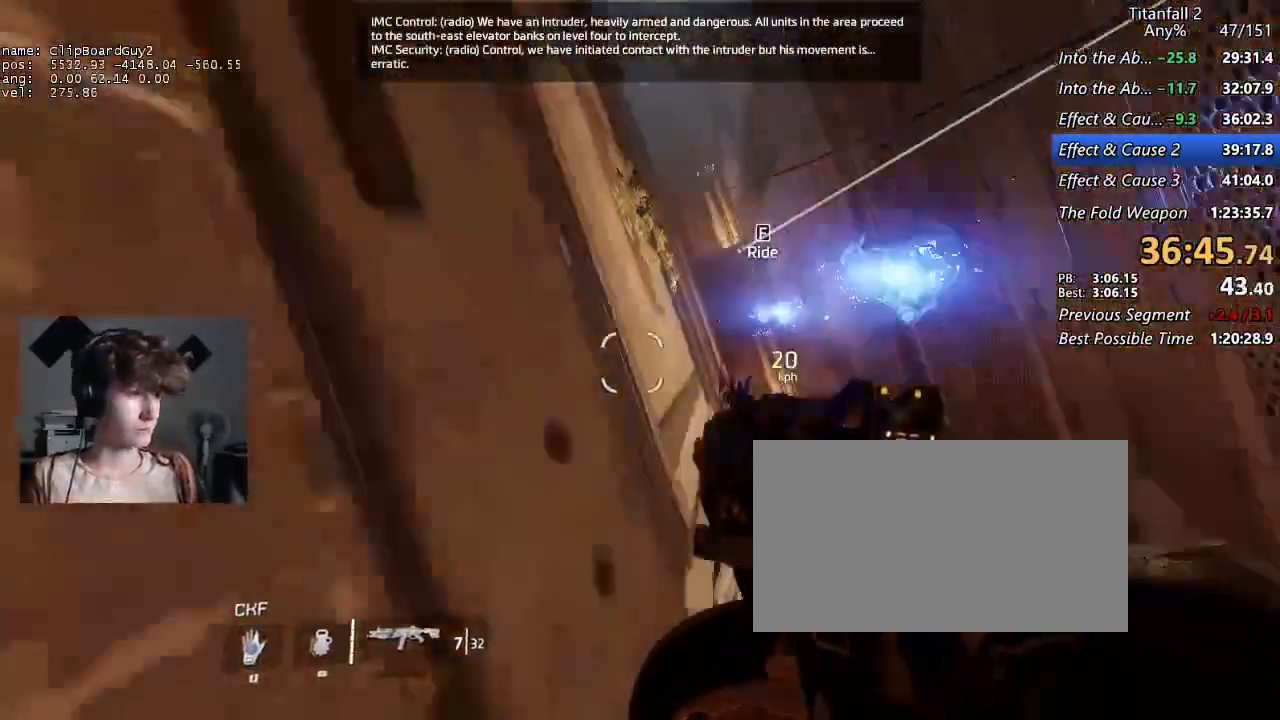
{"keys": ["shift", "w"], "mouse": [], "events": [[67, "space", "down"], [167, "space", "up"], [250, "space", "down"], [350, "space", "up"], [484, "d", "up"]]}
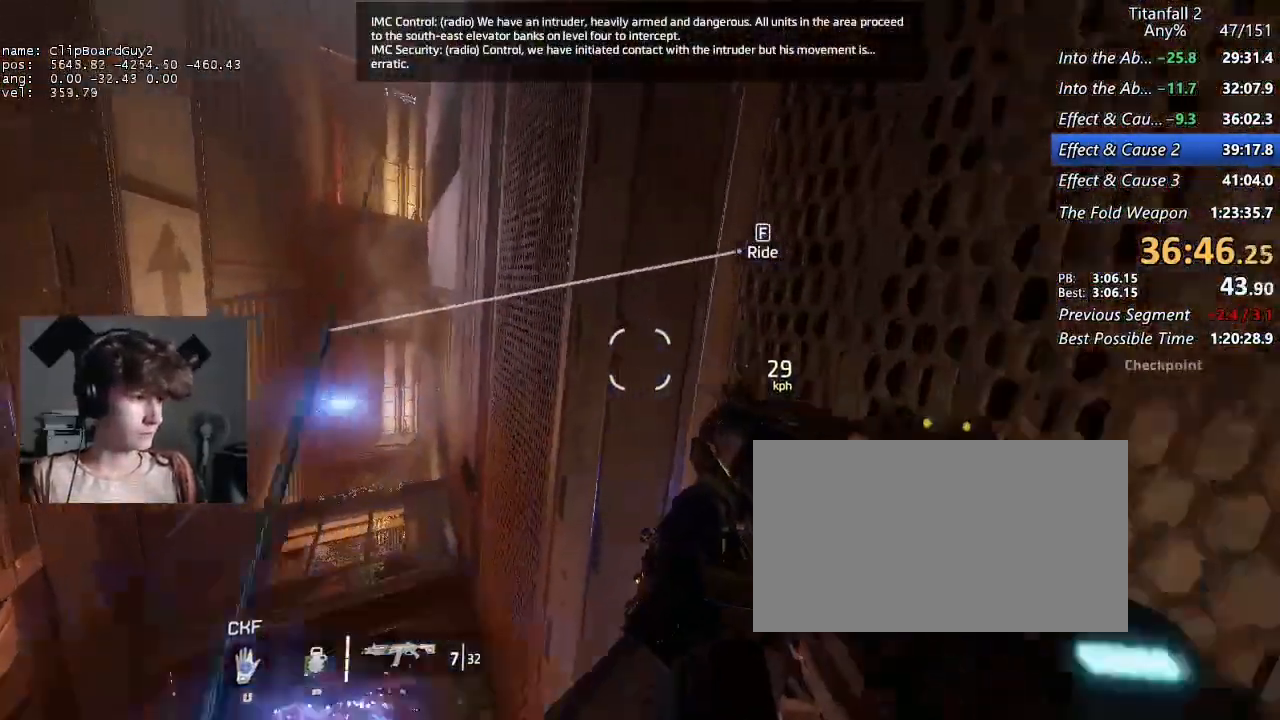
{"keys": ["a", "shift", "w"], "mouse": [], "events": [[84, "a", "down"], [234, "space", "down"], [267, "space", "up"], [367, "space", "down"], [467, "space", "up"]]}
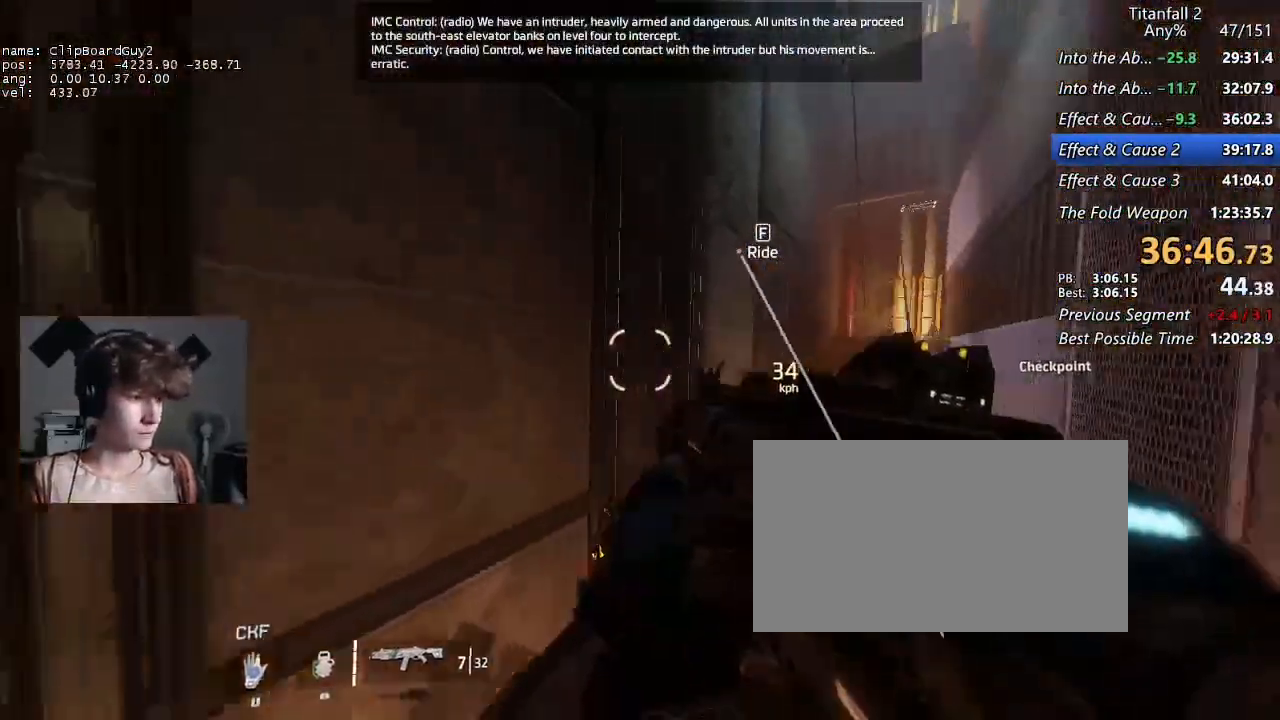
{"keys": ["d", "shift", "w"], "mouse": [], "events": [[50, "a", "up"], [334, "d", "down"], [384, "space", "down"], [434, "space", "up"]]}
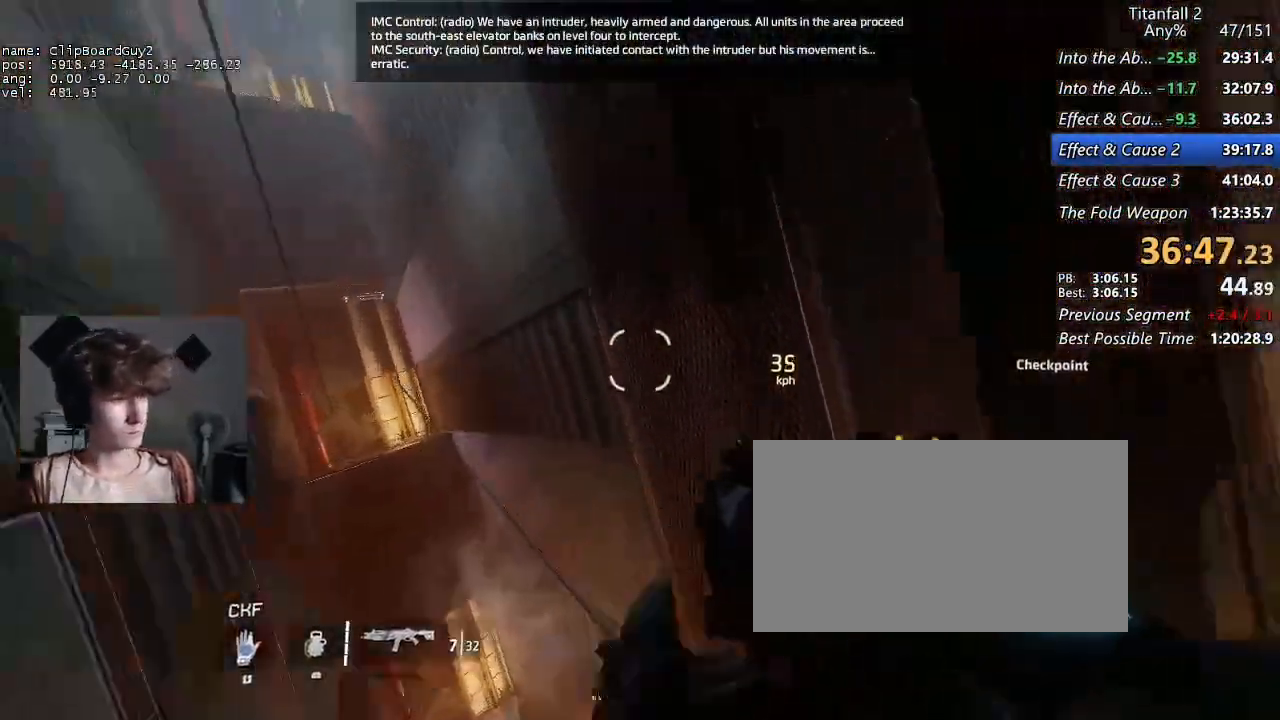
{"keys": ["a", "shift", "space", "w"], "mouse": [], "events": [[17, "space", "down"], [117, "space", "up"], [350, "d", "up"], [450, "a", "down"], [484, "space", "down"]]}
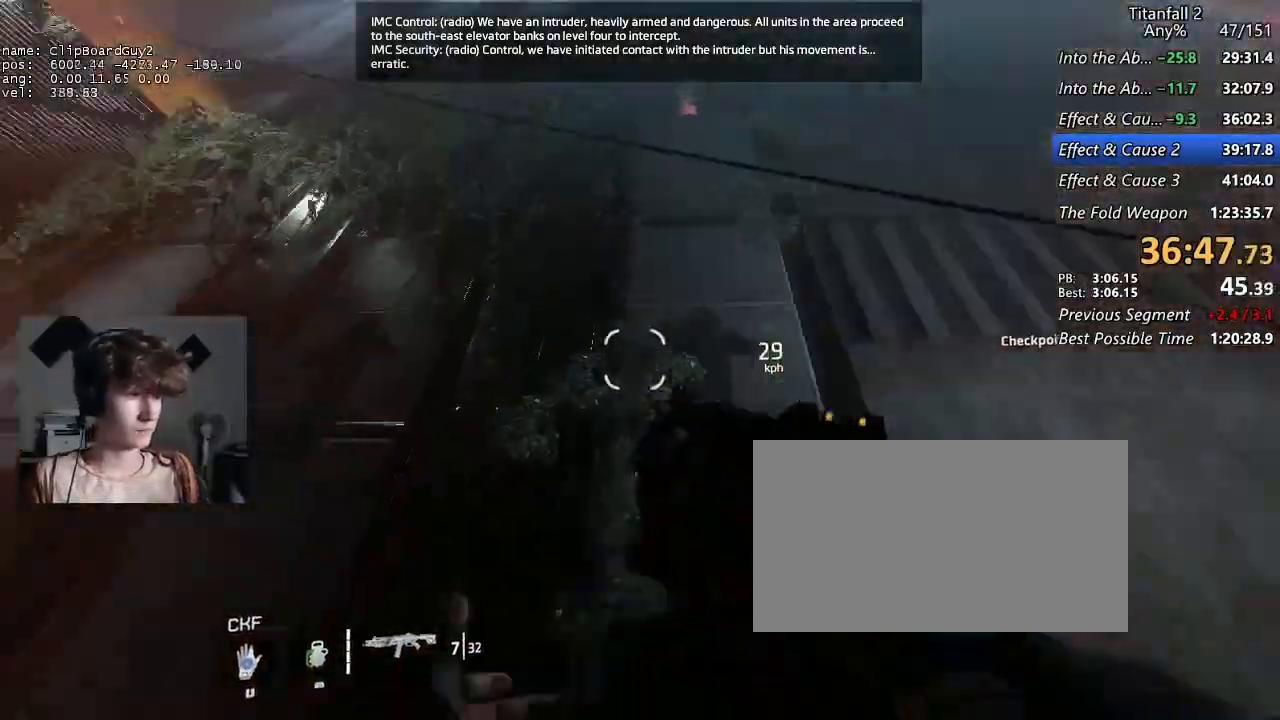
{"keys": ["shift", "w"], "mouse": [], "events": [[34, "space", "up"], [84, "a", "up"], [134, "a", "down"], [134, "space", "down"], [184, "a", "up"], [217, "space", "up"], [317, "f", "down"], [417, "f", "up"]]}
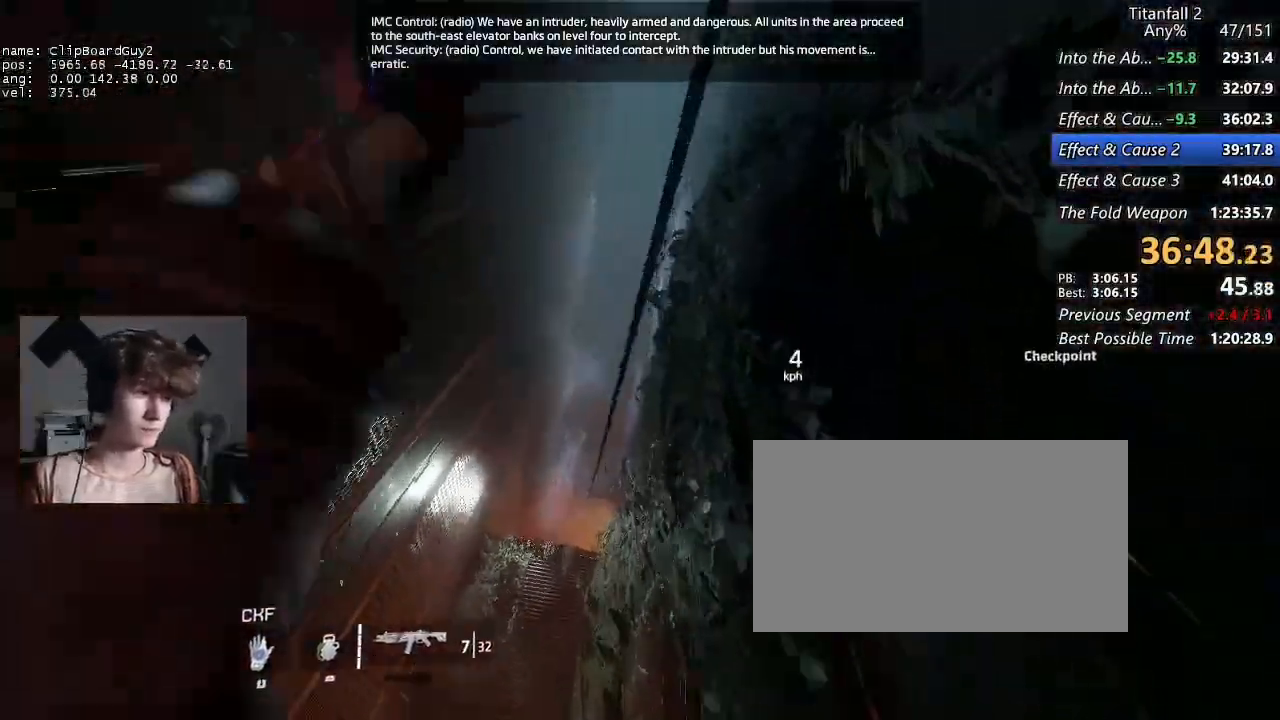
{"keys": ["shift", "w"], "mouse": [], "events": []}
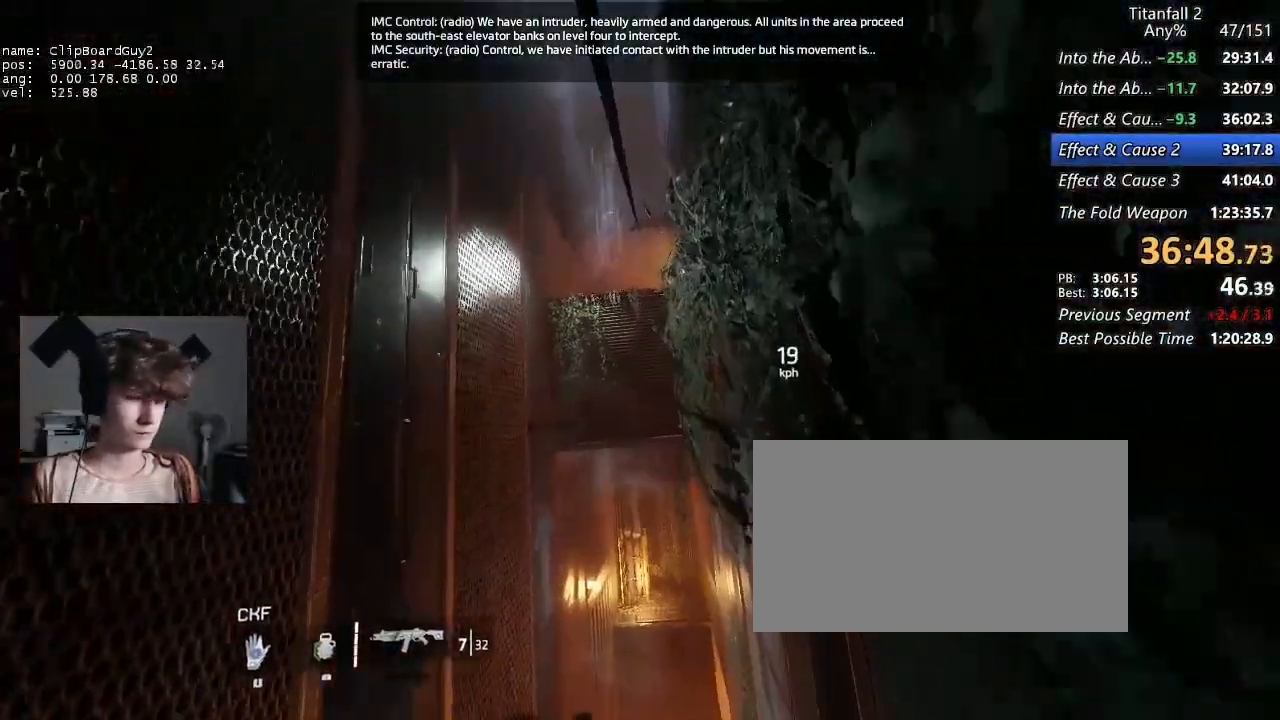
{"keys": ["shift", "w"], "mouse": [], "events": []}
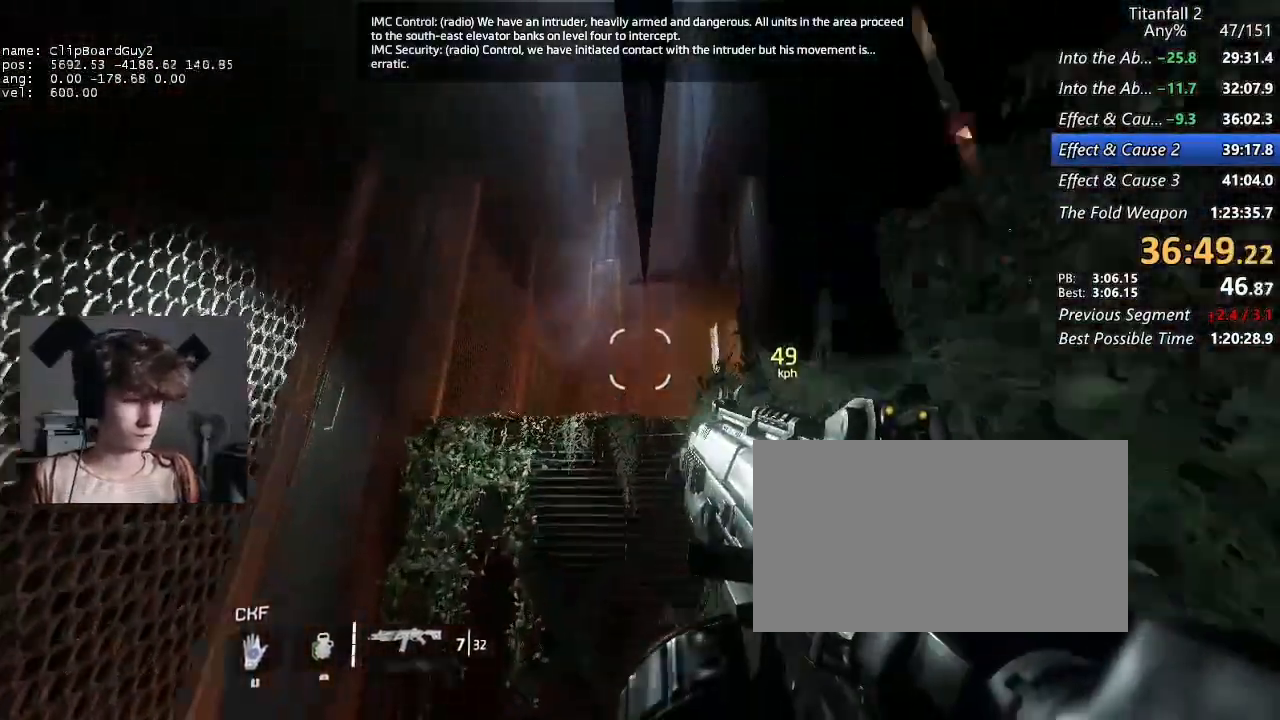
{"keys": ["shift", "w"], "mouse": [], "events": [[184, "space", "down"], [234, "space", "up"]]}
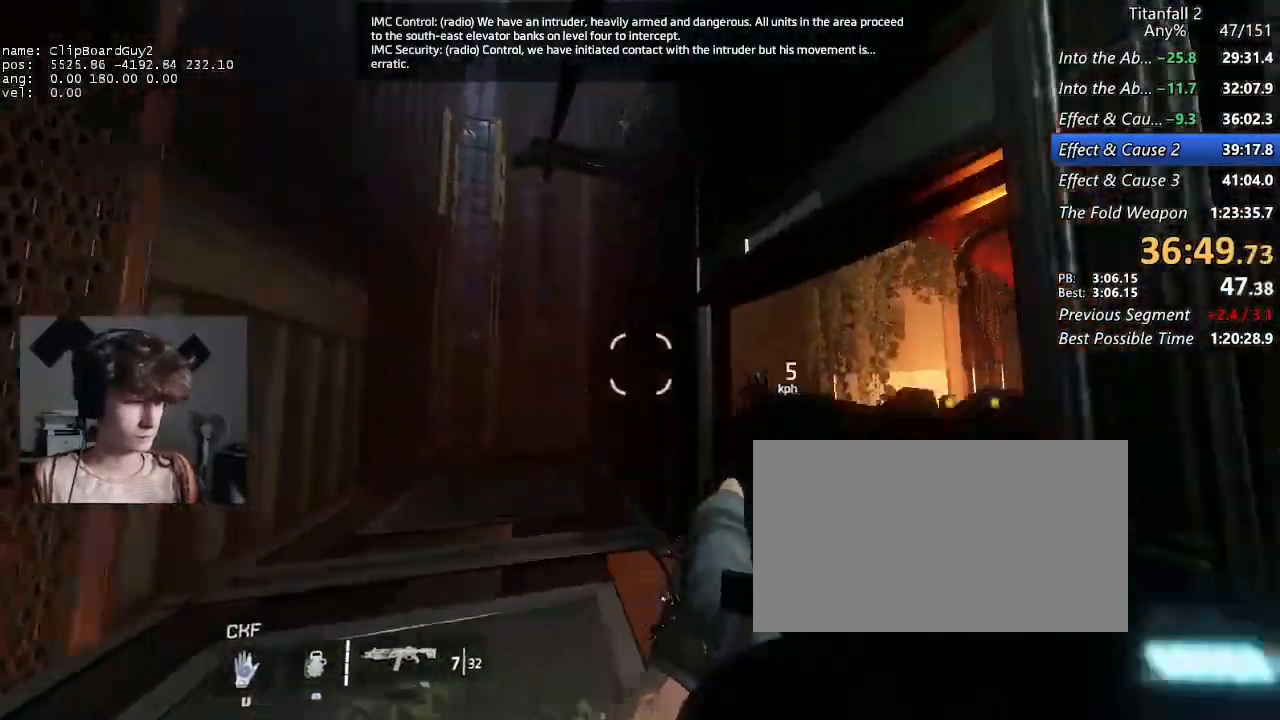
{"keys": ["shift", "w"], "mouse": [], "events": []}
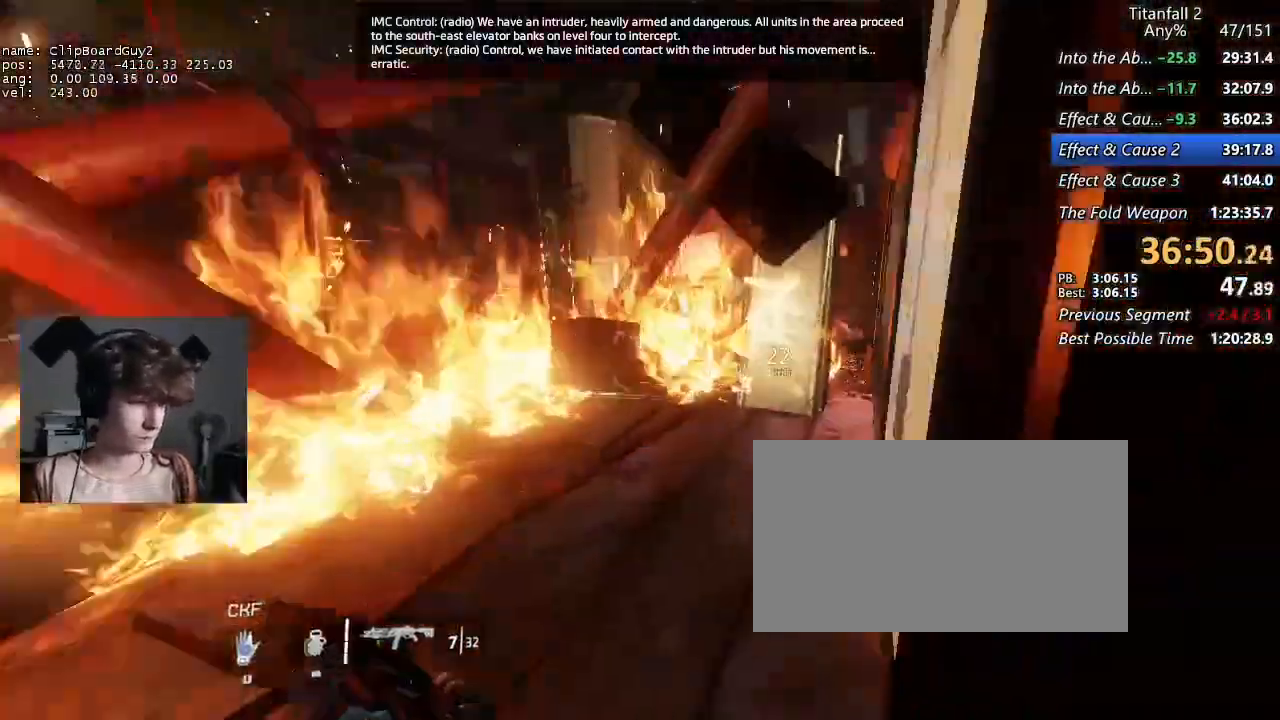
{"keys": ["a", "d", "shift", "w"], "mouse": [], "events": [[67, "mouse_mb4", "down"], [217, "mouse_mb4", "up"], [400, "a", "down"], [400, "d", "down"], [450, "space", "down"], [484, "space", "up"]]}
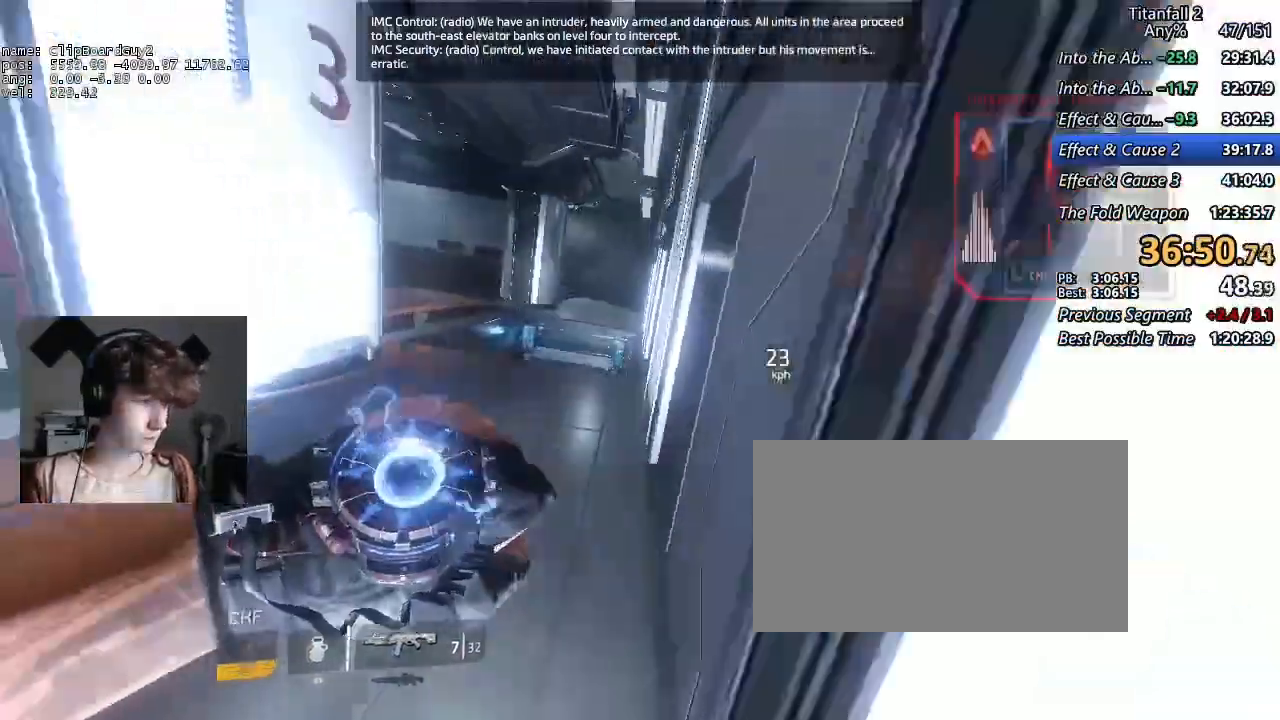
{"keys": ["d", "shift"], "mouse": [], "events": [[184, "a", "up"], [184, "b", "down"], [184, "mouse_mb5", "down"], [184, "space", "down"], [184, "w", "up"], [267, "b", "up"], [267, "space", "up"], [267, "w", "down"], [367, "w", "up"], [500, "mouse_mb5", "up"]]}
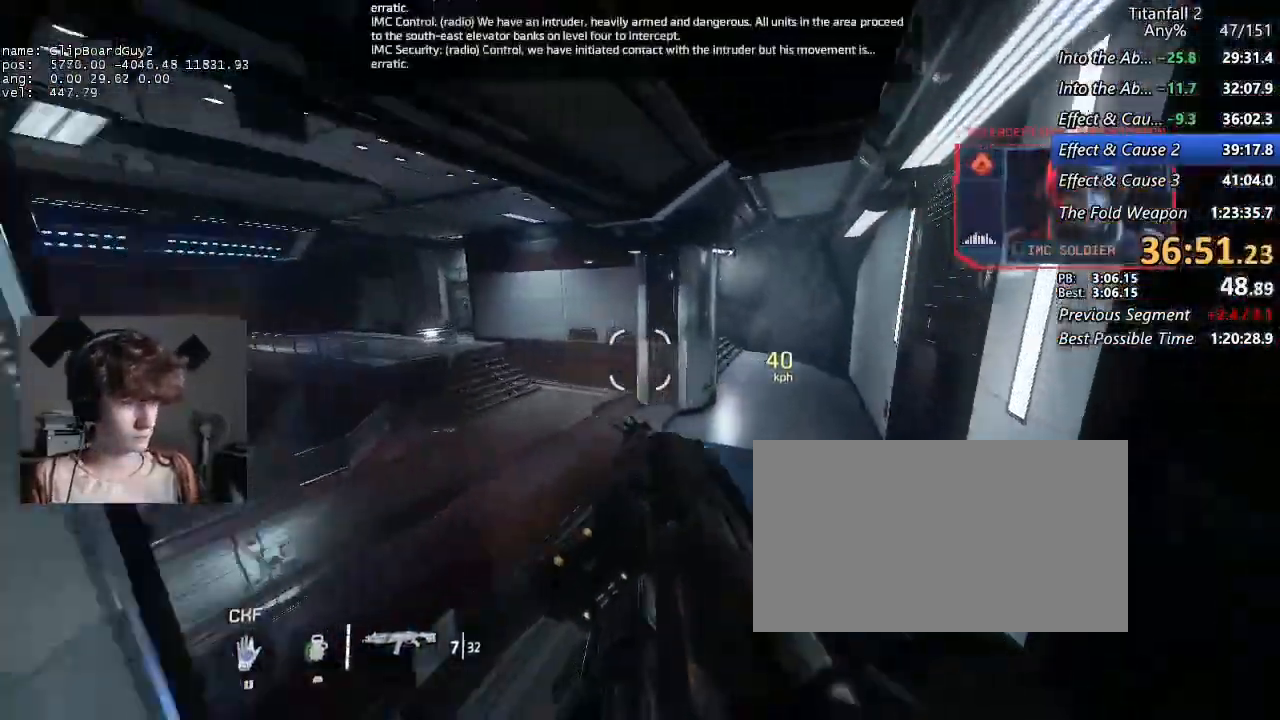
{"keys": ["a", "shift"], "mouse": [], "events": [[434, "a", "down"], [467, "d", "up"]]}
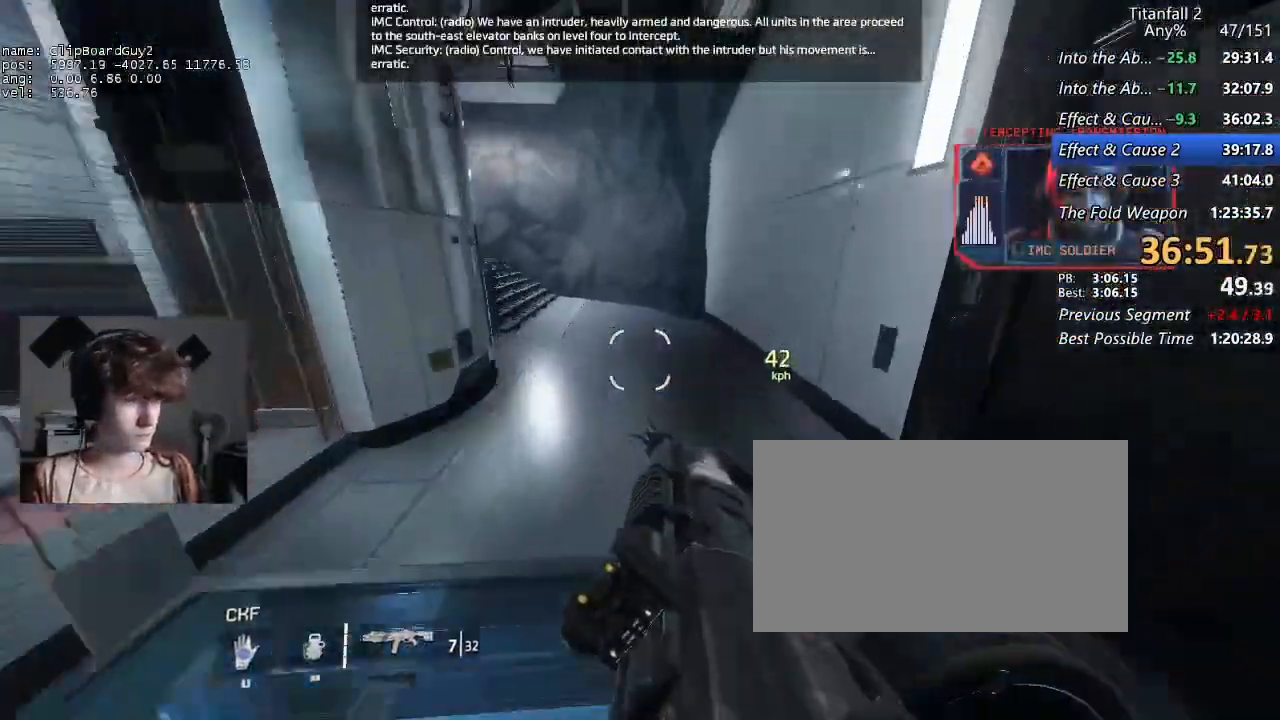
{"keys": ["shift"], "mouse": [], "events": [[167, "space", "down"], [250, "space", "up"], [484, "a", "up"]]}
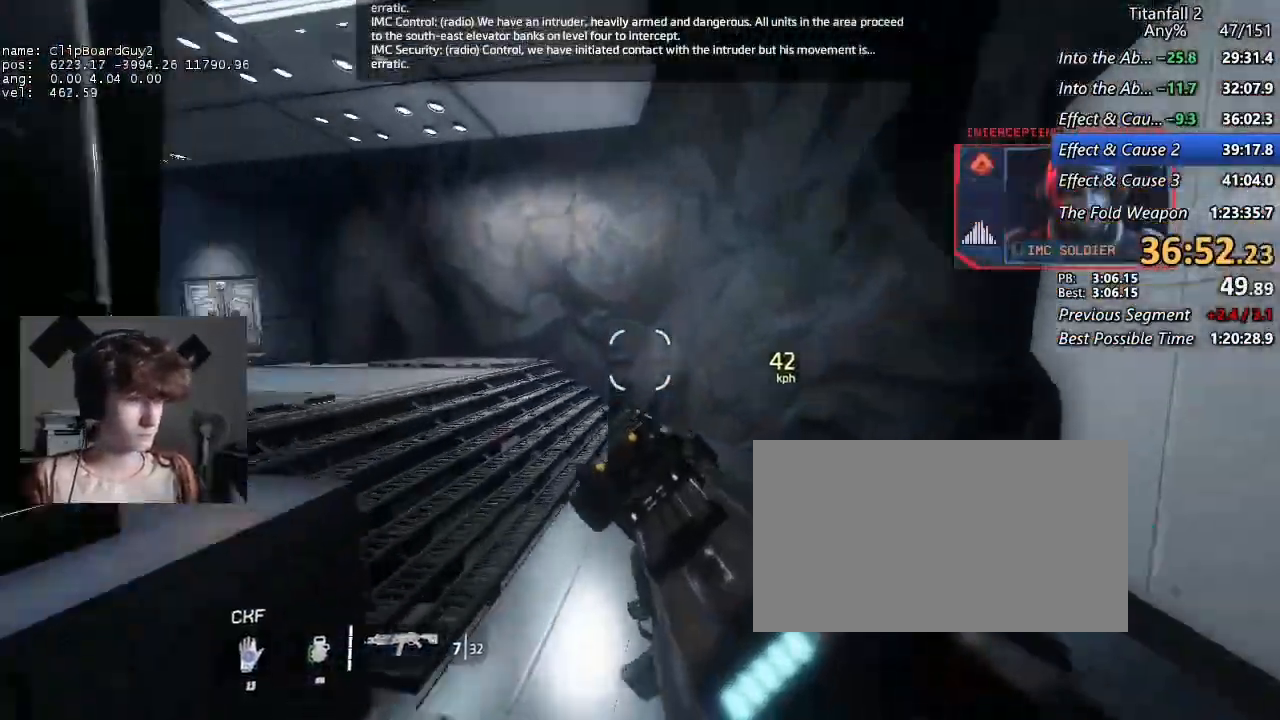
{"keys": ["a", "shift"], "mouse": [], "events": [[84, "a", "down"], [84, "space", "down"], [134, "w", "down"], [184, "space", "up"], [184, "w", "up"], [234, "w", "down"], [317, "w", "up"], [367, "w", "down"], [500, "w", "up"]]}
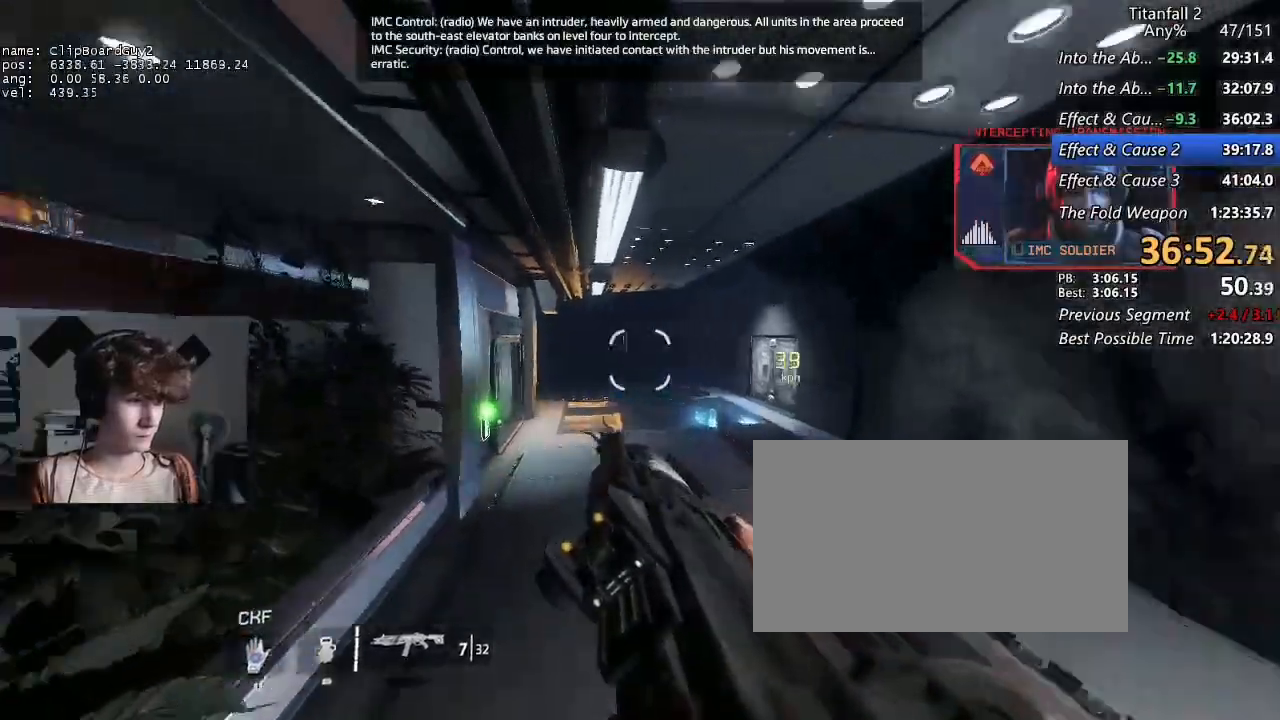
{"keys": ["f", "shift", "w"], "mouse": [], "events": [[284, "a", "up"], [284, "w", "down"], [467, "f", "down"]]}
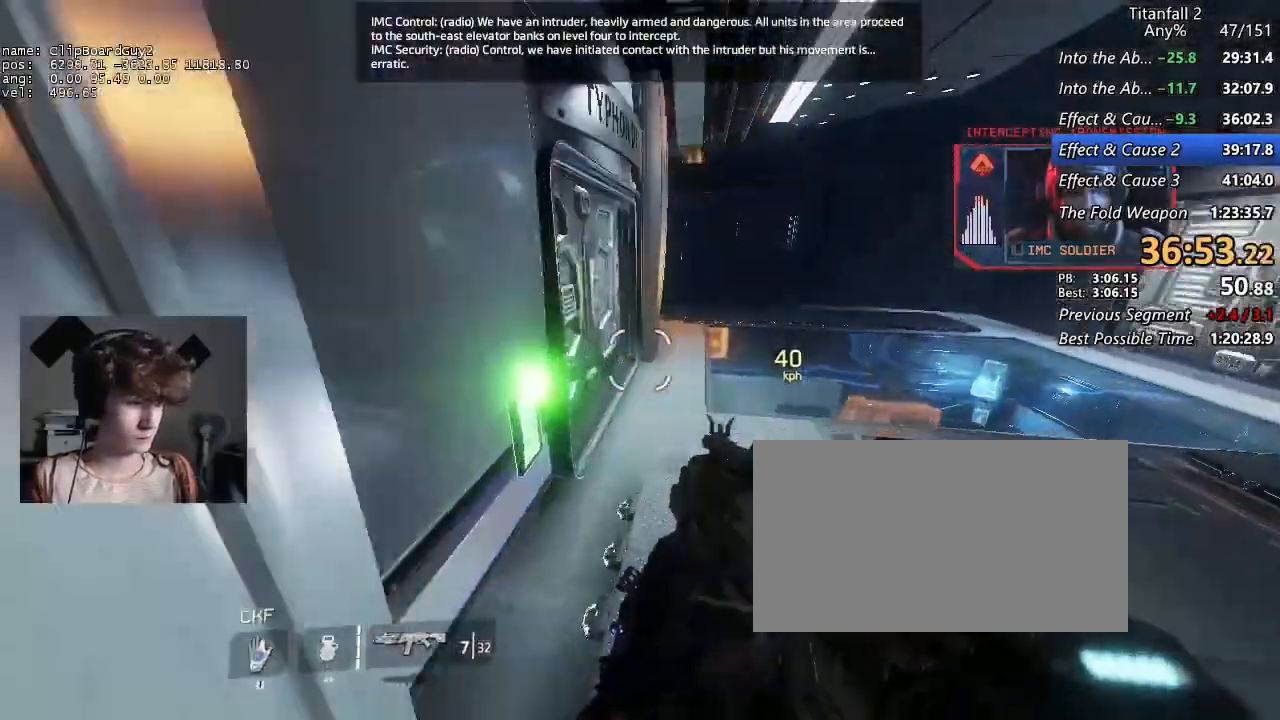
{"keys": ["shift", "w"], "mouse": [], "events": [[17, "f", "up"], [117, "f", "down"], [167, "f", "up"]]}
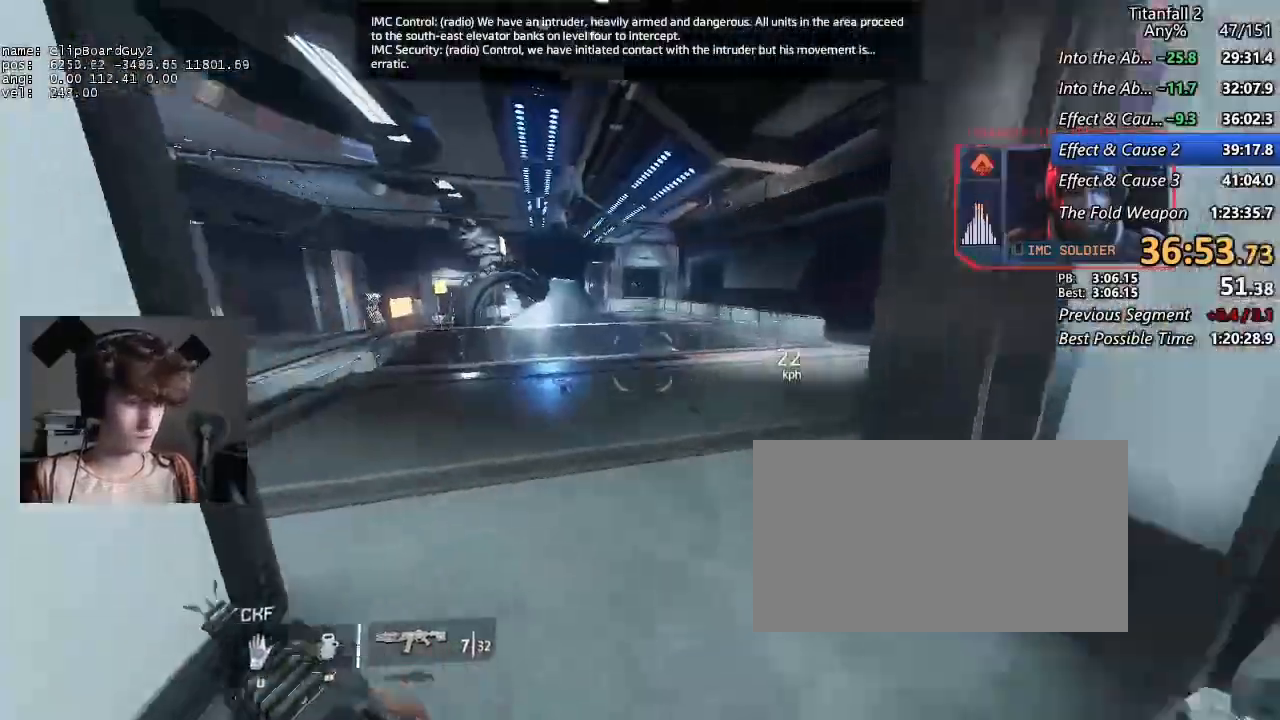
{"keys": ["shift", "w"], "mouse": ["mb5"], "events": [[500, "mouse_mb5", "down"]]}
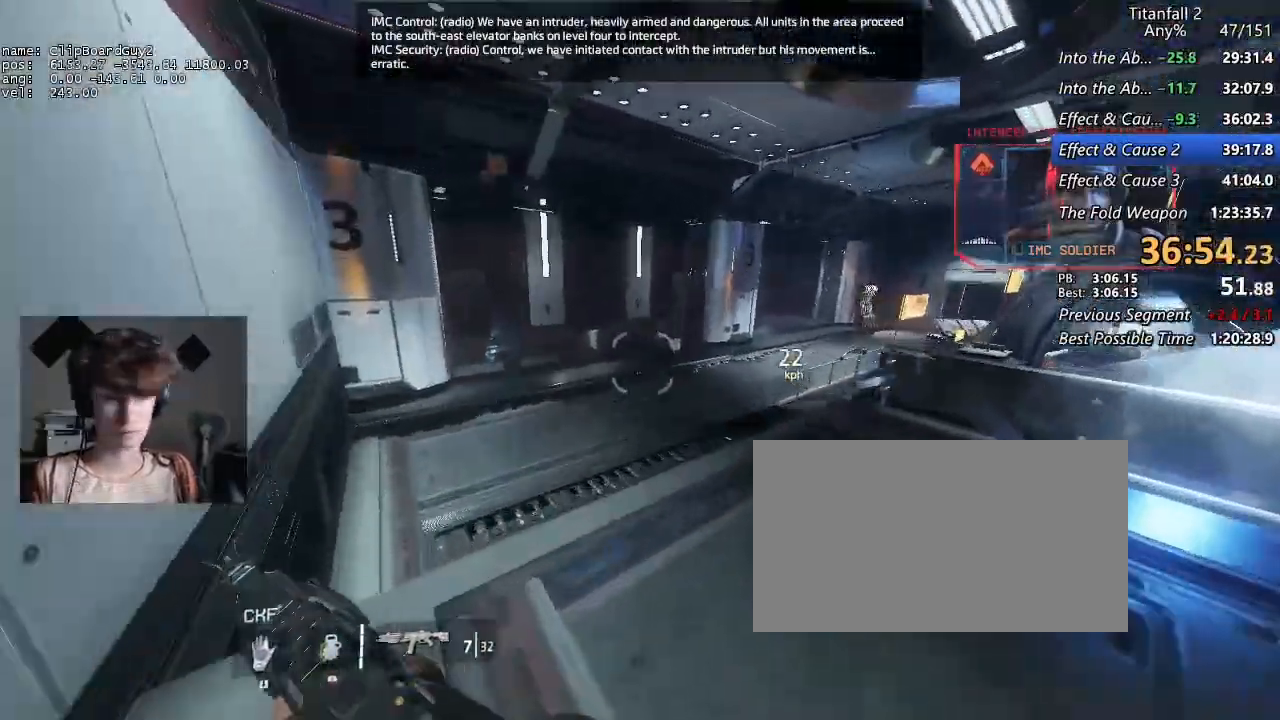
{"keys": ["d", "shift"], "mouse": ["mb5"], "events": [[200, "a", "down"], [200, "d", "down"], [234, "space", "down"], [334, "a", "up"], [334, "w", "up"], [384, "space", "up"]]}
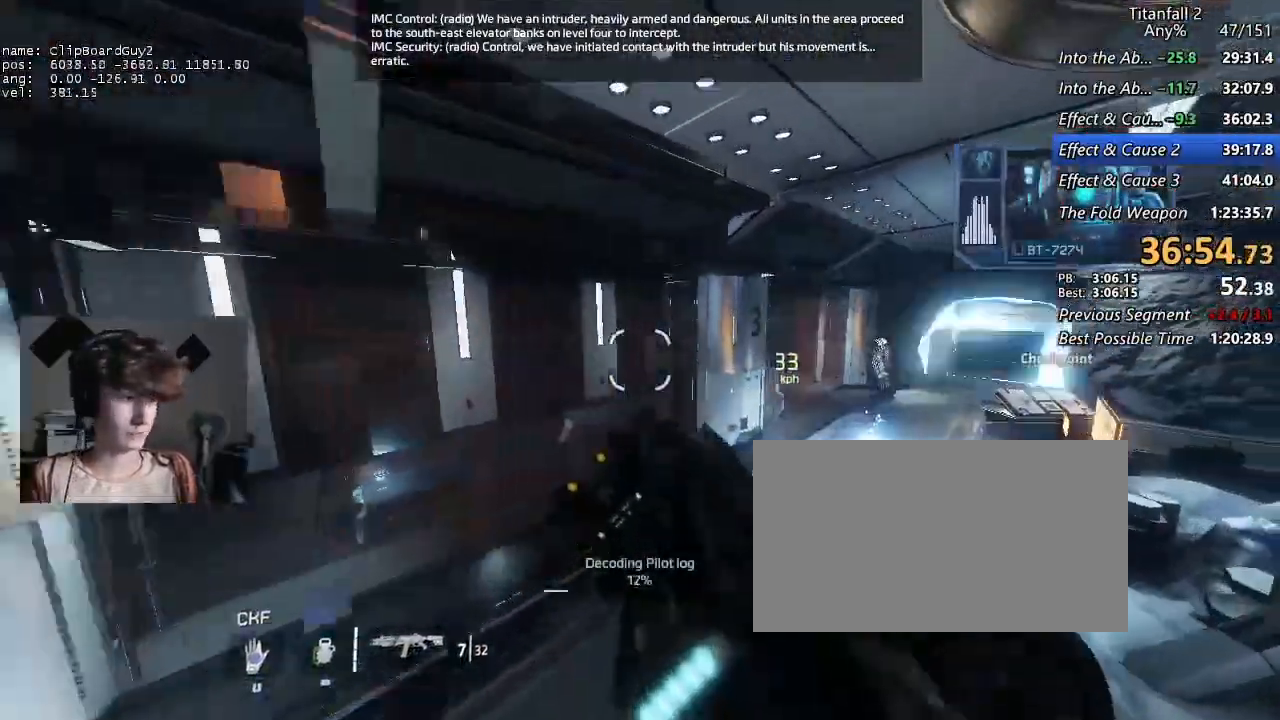
{"keys": ["d", "shift"], "mouse": [], "events": [[484, "mouse_mb5", "up"]]}
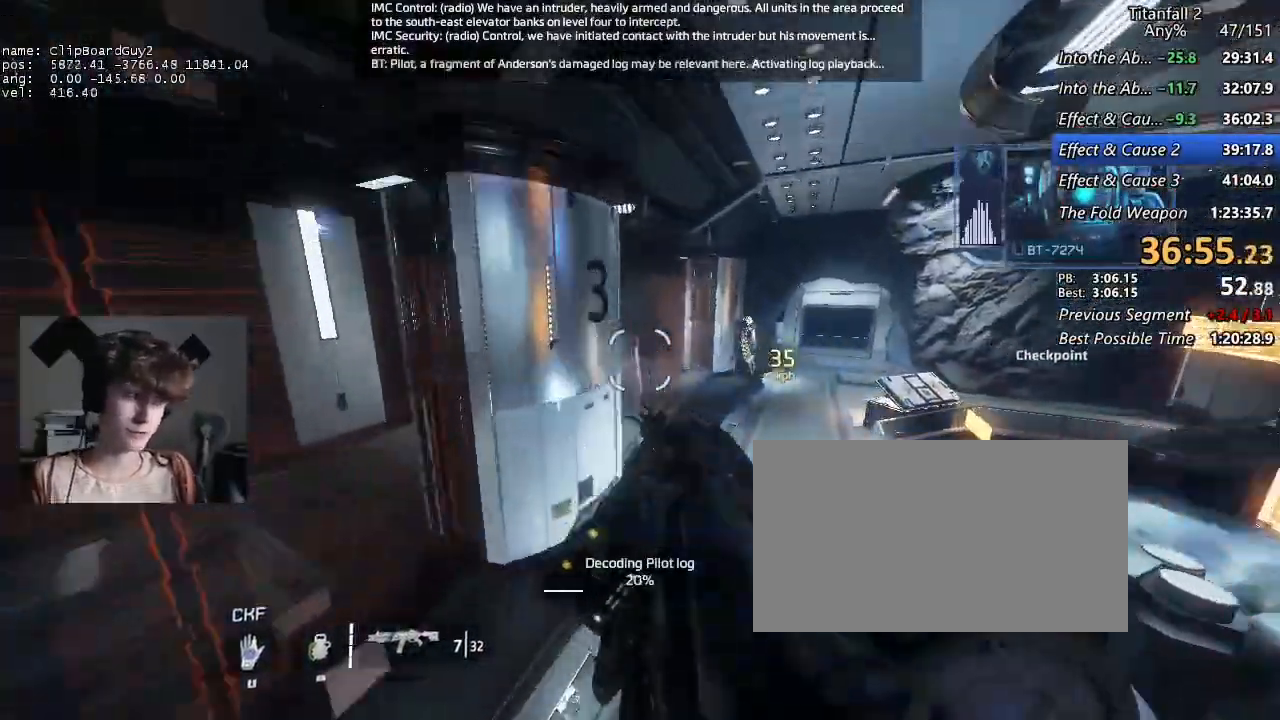
{"keys": ["d", "shift"], "mouse": [], "events": [[134, "space", "down"], [267, "space", "up"]]}
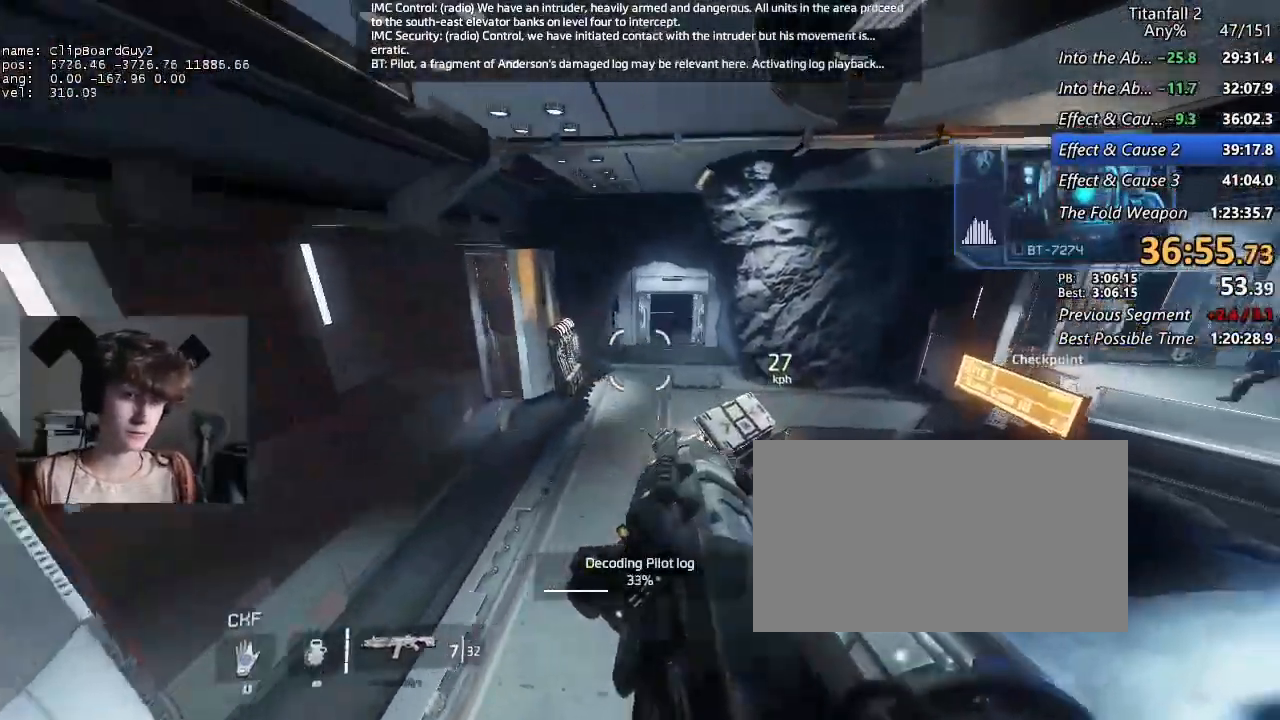
{"keys": ["a", "shift"], "mouse": [], "events": [[200, "a", "down"], [234, "d", "up"]]}
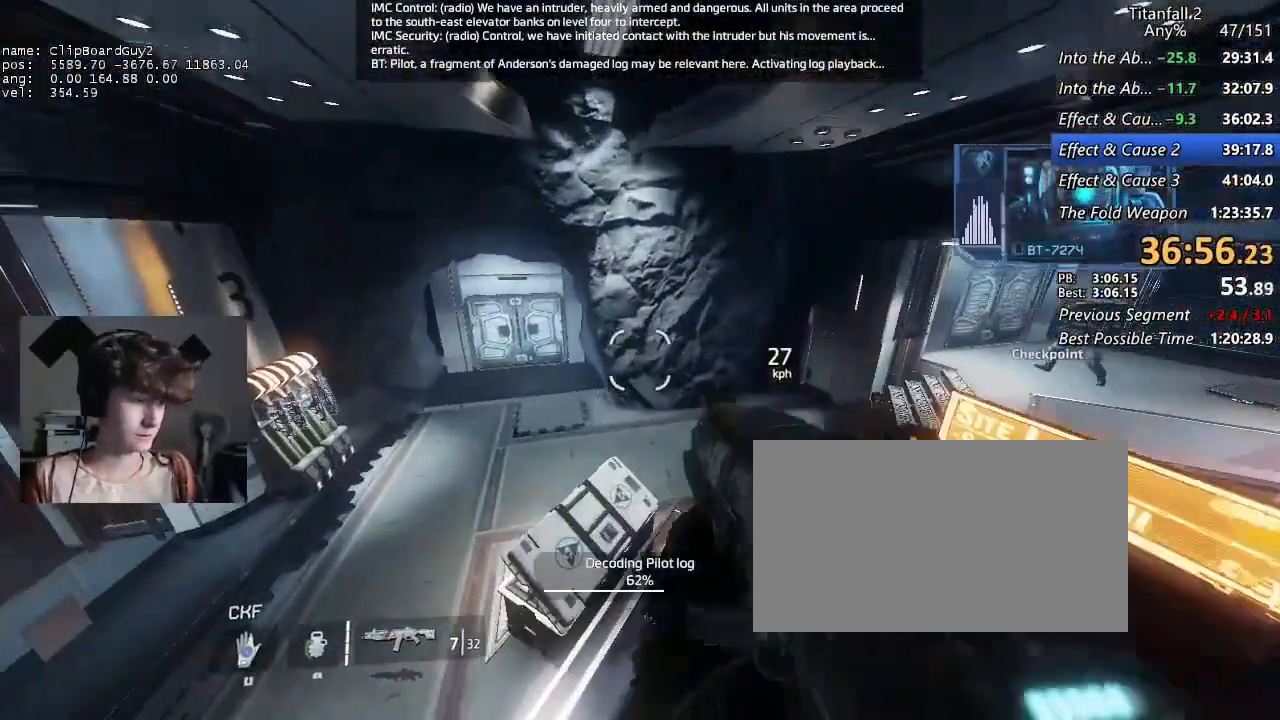
{"keys": ["shift", "w"], "mouse": [], "events": [[67, "a", "up"], [67, "w", "down"]]}